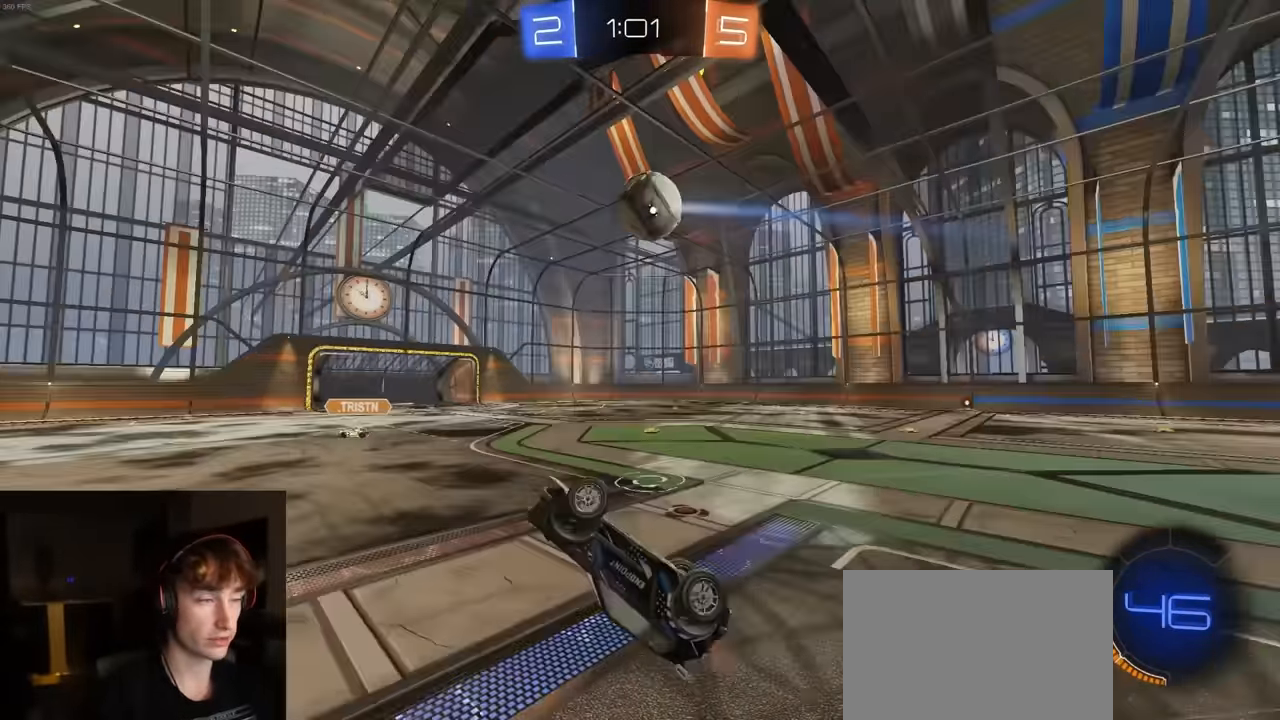
Gameplay with a controller (PlayStation layout); each line is a JSON object with the inputs held at the frame after it. "events" lists button and stick changes between this image and that frame as [ms after this image, input, new state], when the widget could be followed in between.
{"buttons": ["R2"], "left_stick": "up-right", "right_stick": "center", "events": [[17, "TRIANGLE", "up"], [117, "left_stick", "left"], [283, "left_stick", "up"], [367, "CIRCLE", "up"], [383, "left_stick", "up-right"]]}
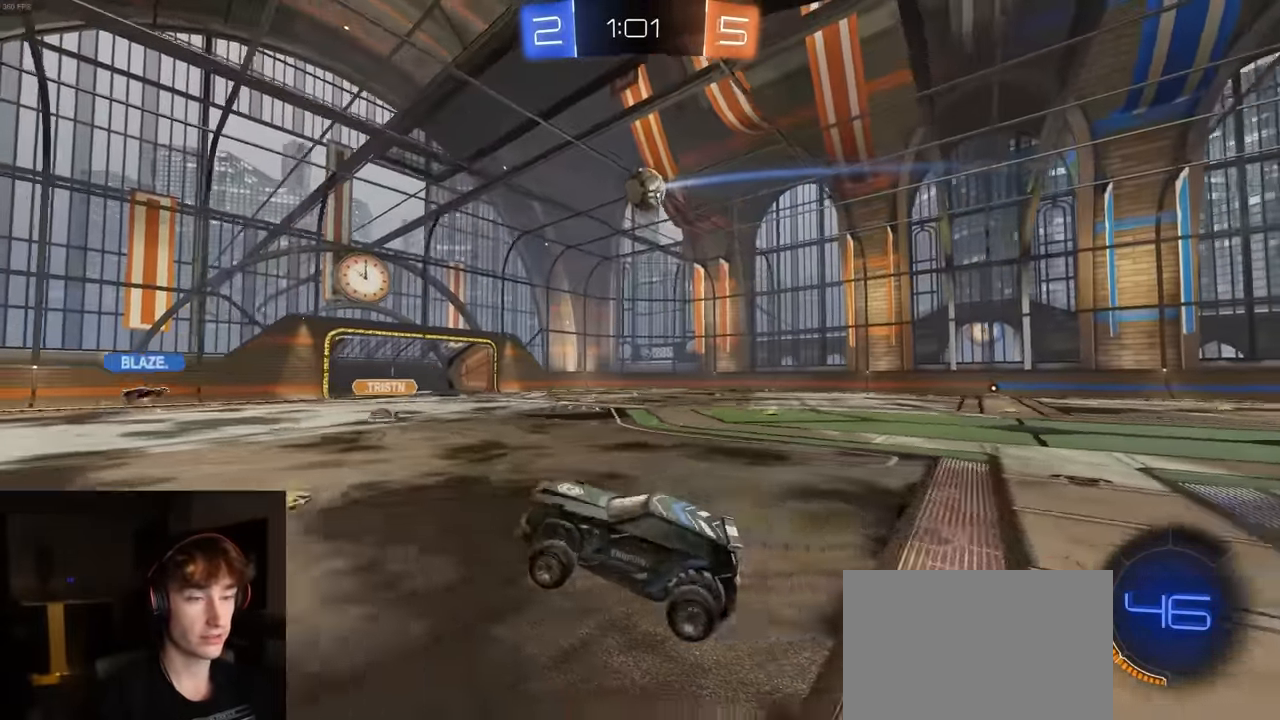
{"buttons": ["R2"], "left_stick": "up-right", "right_stick": "center", "events": []}
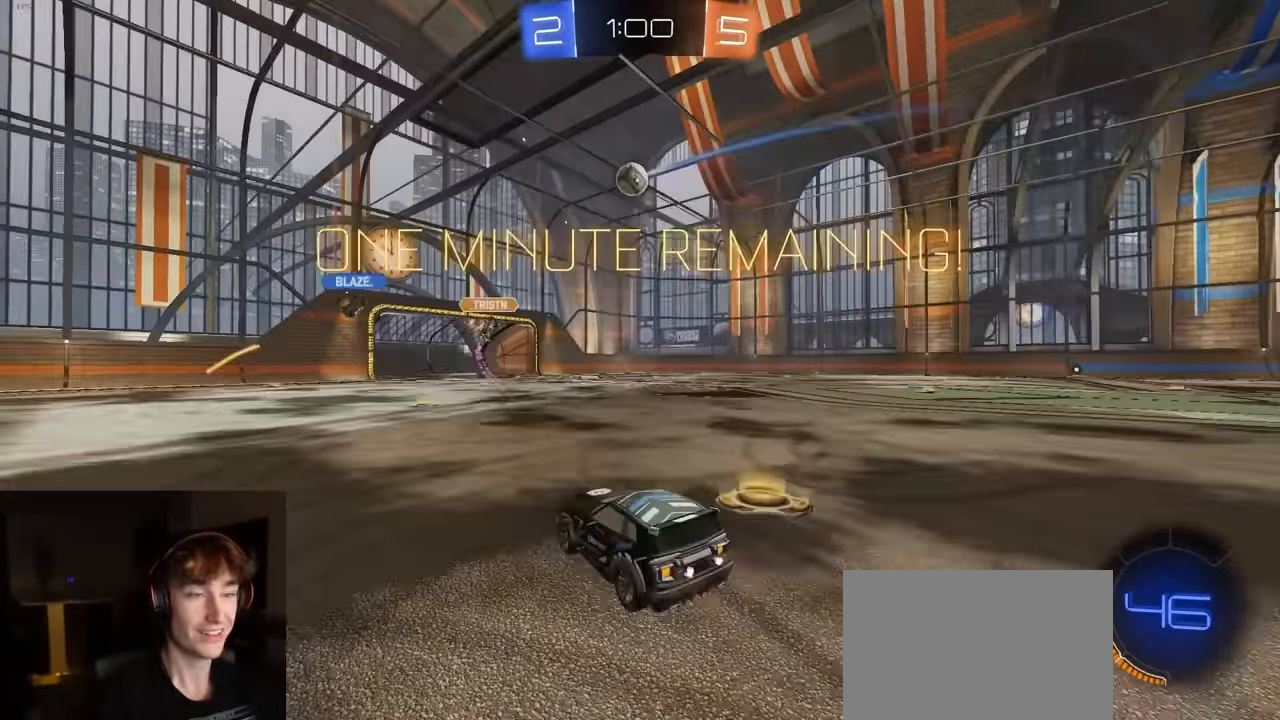
{"buttons": ["R2"], "left_stick": "right", "right_stick": "center", "events": [[17, "left_stick", "center"], [433, "left_stick", "right"]]}
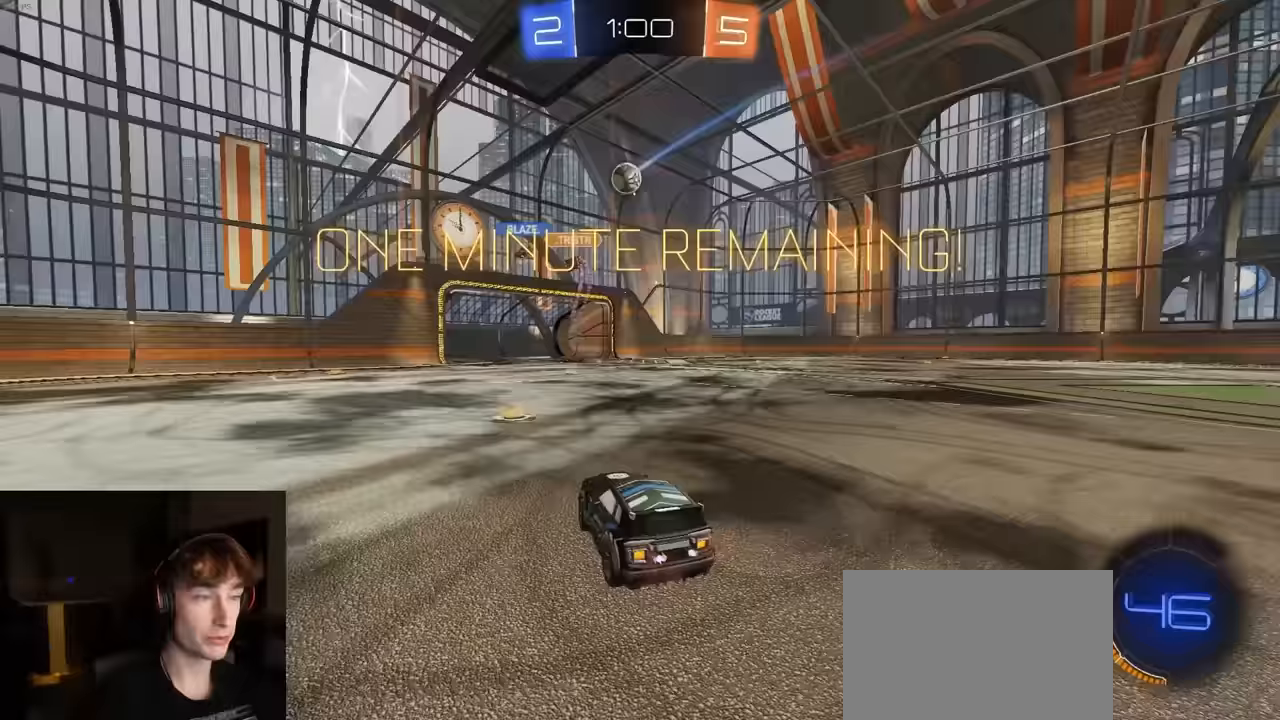
{"buttons": ["R1", "R2"], "left_stick": "center", "right_stick": "center", "events": [[67, "left_stick", "center"], [233, "R1", "down"], [317, "left_stick", "right"], [450, "left_stick", "center"]]}
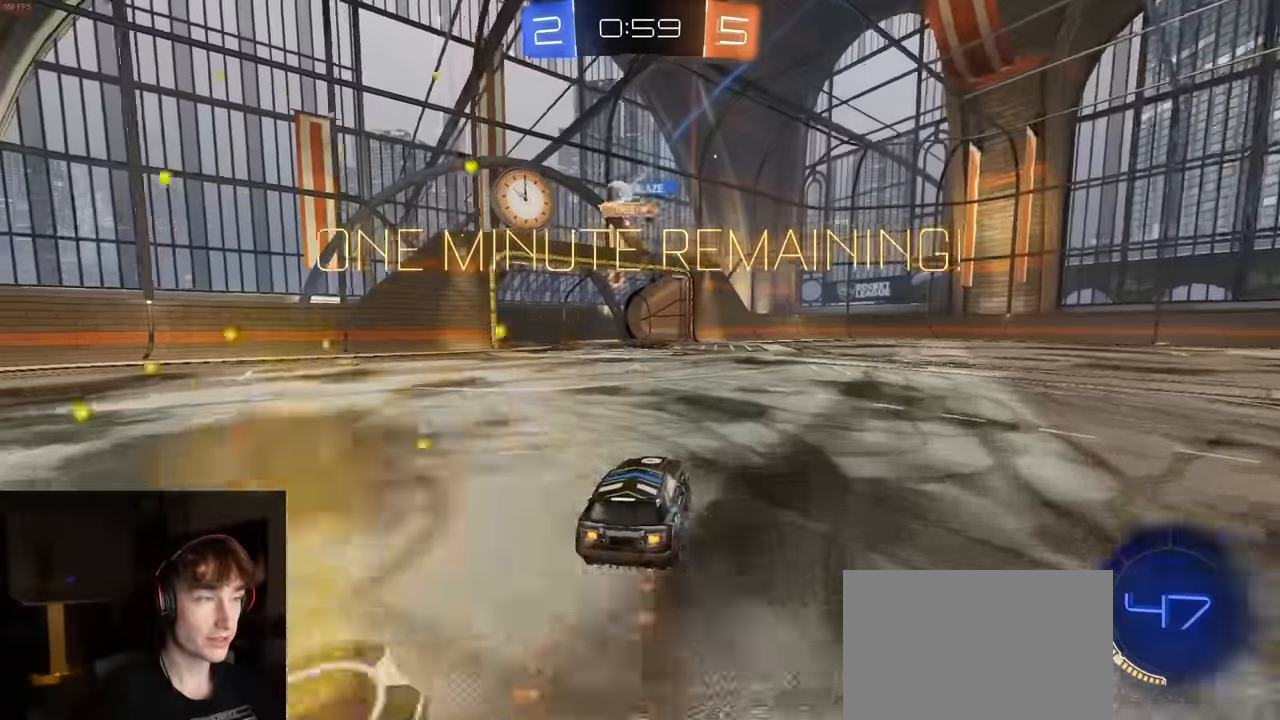
{"buttons": ["L2"], "left_stick": "down", "right_stick": "center", "events": [[183, "R1", "up"], [233, "left_stick", "left"], [250, "R2", "up"], [317, "L2", "down"], [450, "left_stick", "down"]]}
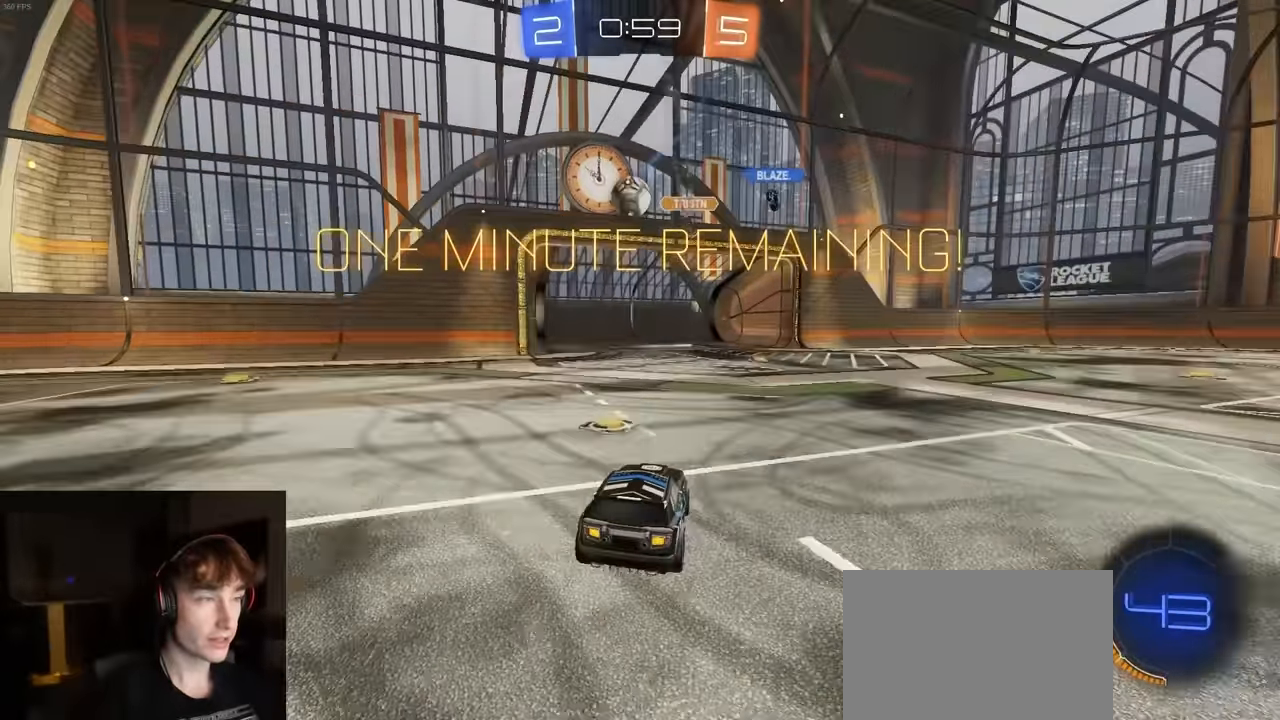
{"buttons": ["R1", "R2"], "left_stick": "up", "right_stick": "center", "events": [[17, "CROSS", "down"], [17, "R2", "down"], [67, "L2", "up"], [67, "R1", "down"], [300, "left_stick", "up"], [333, "CROSS", "up"]]}
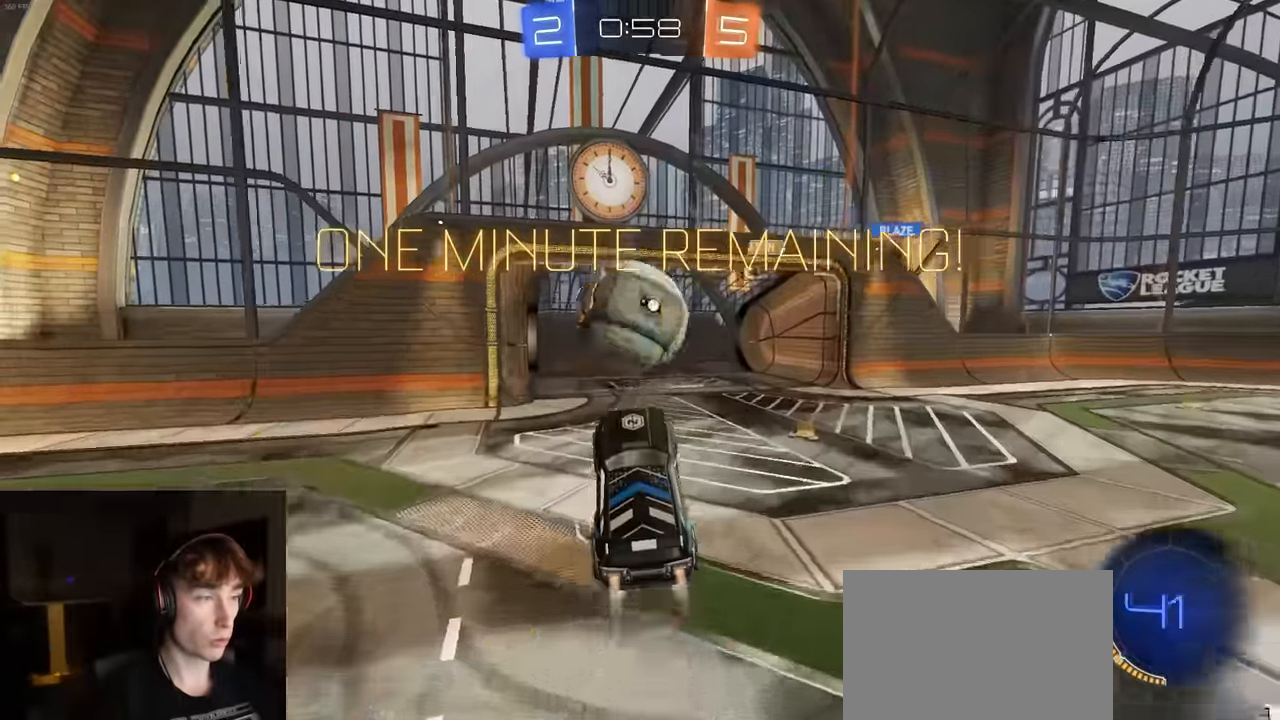
{"buttons": ["R2"], "left_stick": "center", "right_stick": "center", "events": [[17, "CROSS", "down"], [100, "CROSS", "up"], [100, "R1", "up"], [217, "left_stick", "center"], [333, "R2", "up"], [450, "R2", "down"]]}
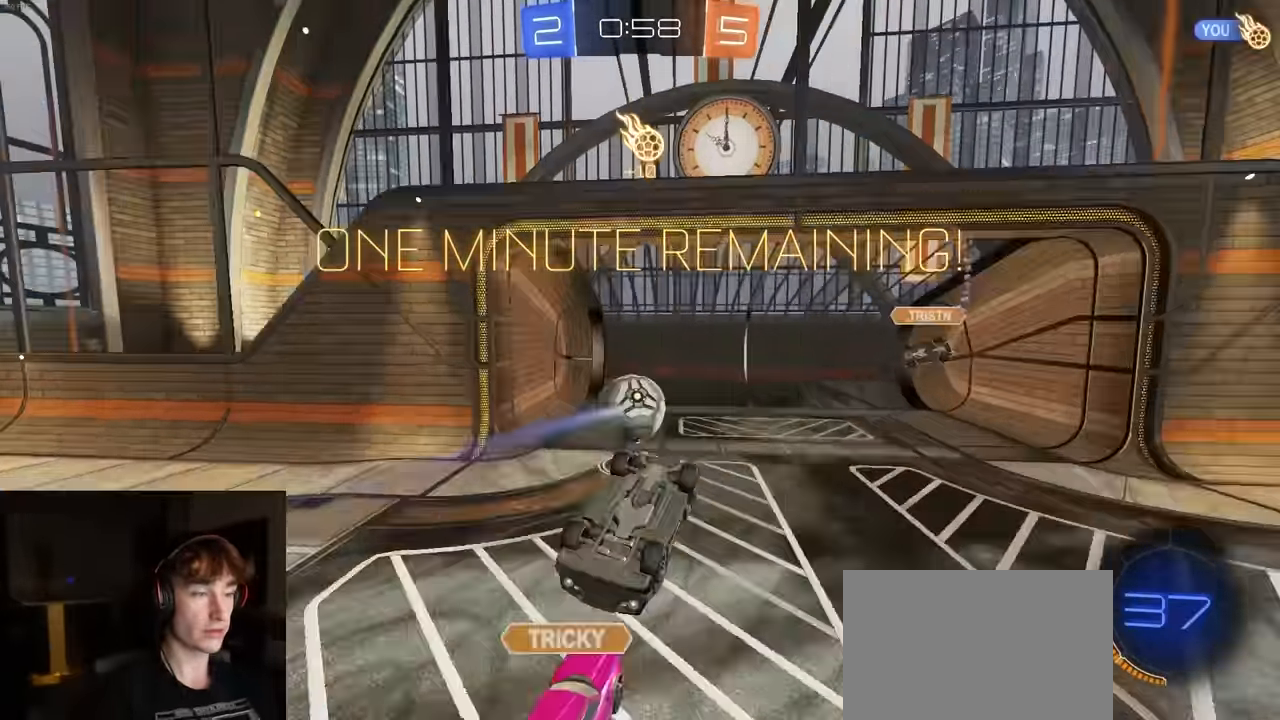
{"buttons": ["CIRCLE", "TRIANGLE", "R2"], "left_stick": "center", "right_stick": "center", "events": [[417, "TRIANGLE", "down"], [500, "CIRCLE", "down"]]}
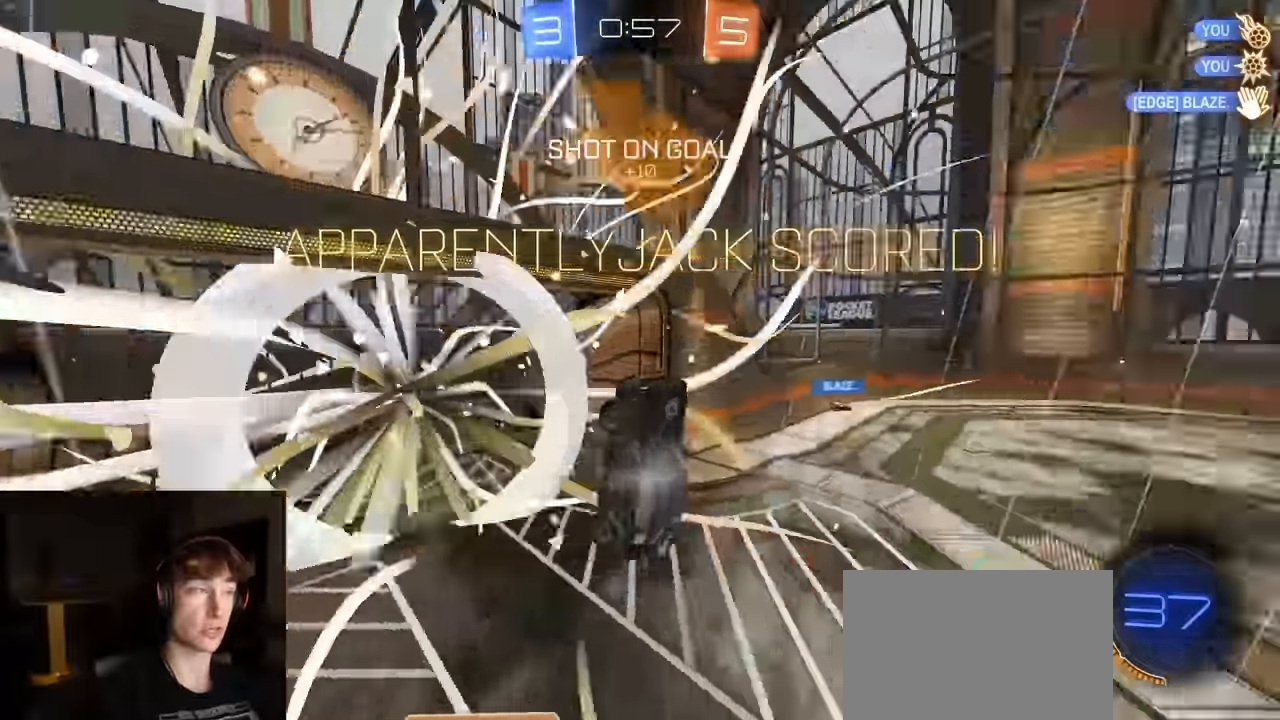
{"buttons": ["CIRCLE", "R2"], "left_stick": "center", "right_stick": "center", "events": [[17, "TRIANGLE", "up"]]}
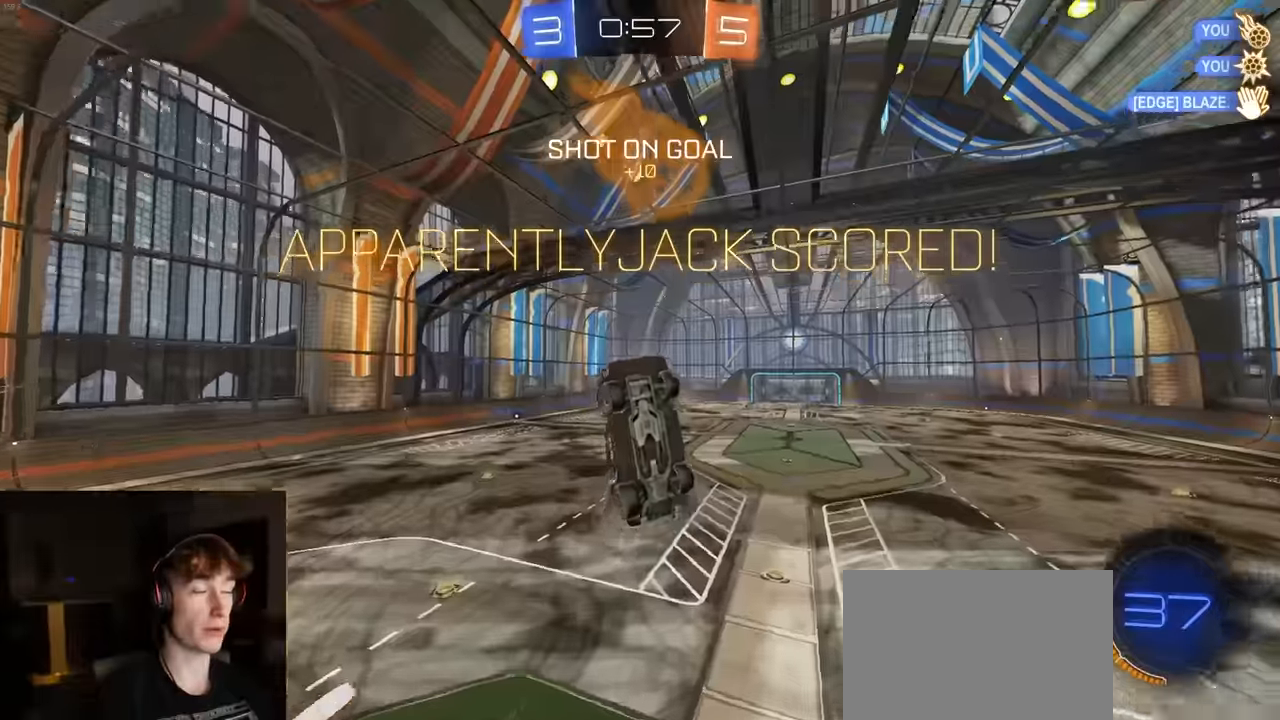
{"buttons": ["CIRCLE", "R1", "R2"], "left_stick": "down-right", "right_stick": "center", "events": [[133, "left_stick", "left"], [233, "left_stick", "up"], [333, "left_stick", "up-right"], [400, "R1", "down"], [467, "left_stick", "down-right"]]}
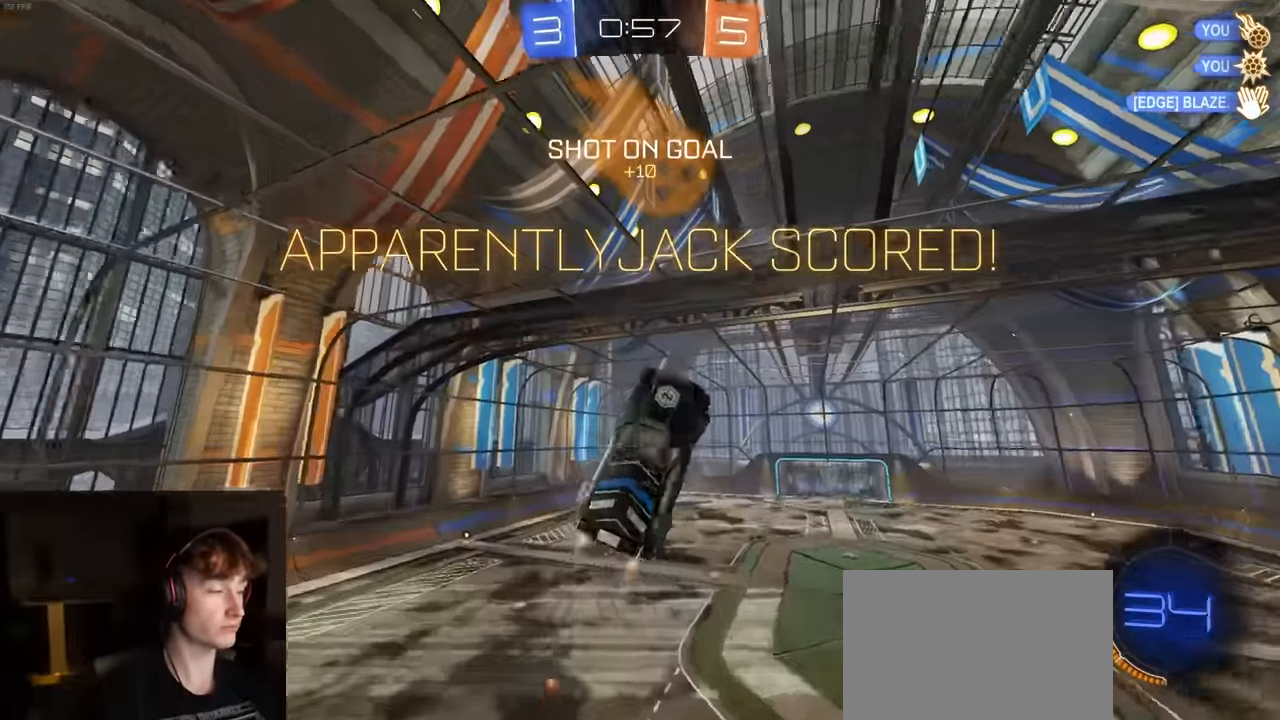
{"buttons": ["R1", "R2"], "left_stick": "center", "right_stick": "center", "events": [[133, "left_stick", "center"], [250, "CIRCLE", "up"]]}
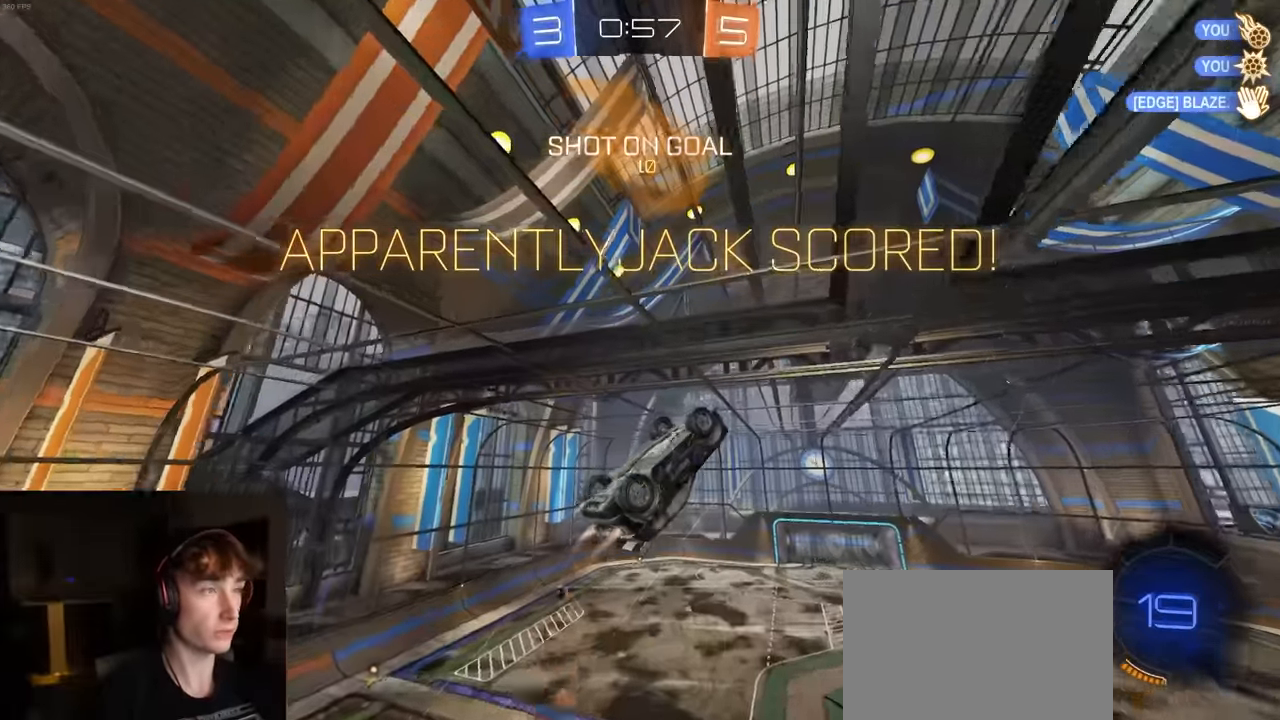
{"buttons": ["L1", "R2"], "left_stick": "center", "right_stick": "center", "events": [[50, "left_stick", "down"], [117, "L1", "down"], [183, "left_stick", "center"], [217, "R1", "up"]]}
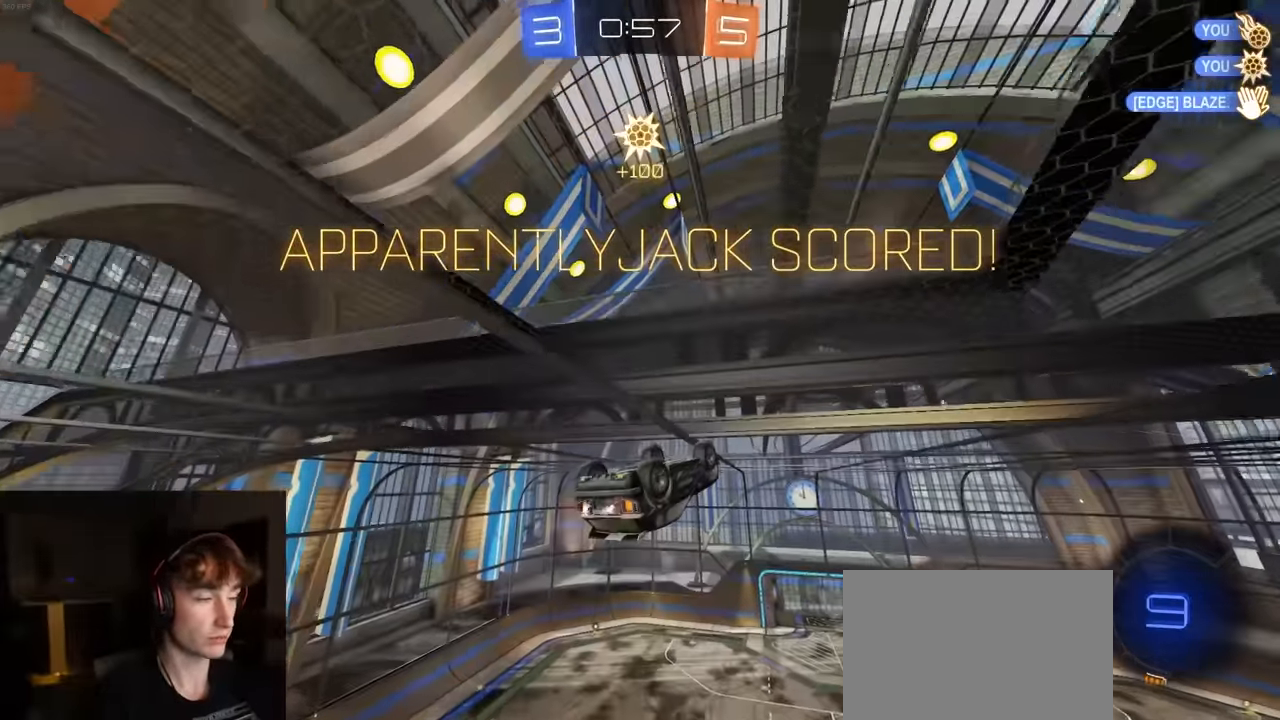
{"buttons": ["CROSS", "R2"], "left_stick": "down", "right_stick": "center", "events": [[283, "CROSS", "down"], [283, "left_stick", "up"], [333, "CROSS", "up"], [367, "CROSS", "down"], [433, "left_stick", "down-right"], [467, "L1", "up"], [500, "left_stick", "down"]]}
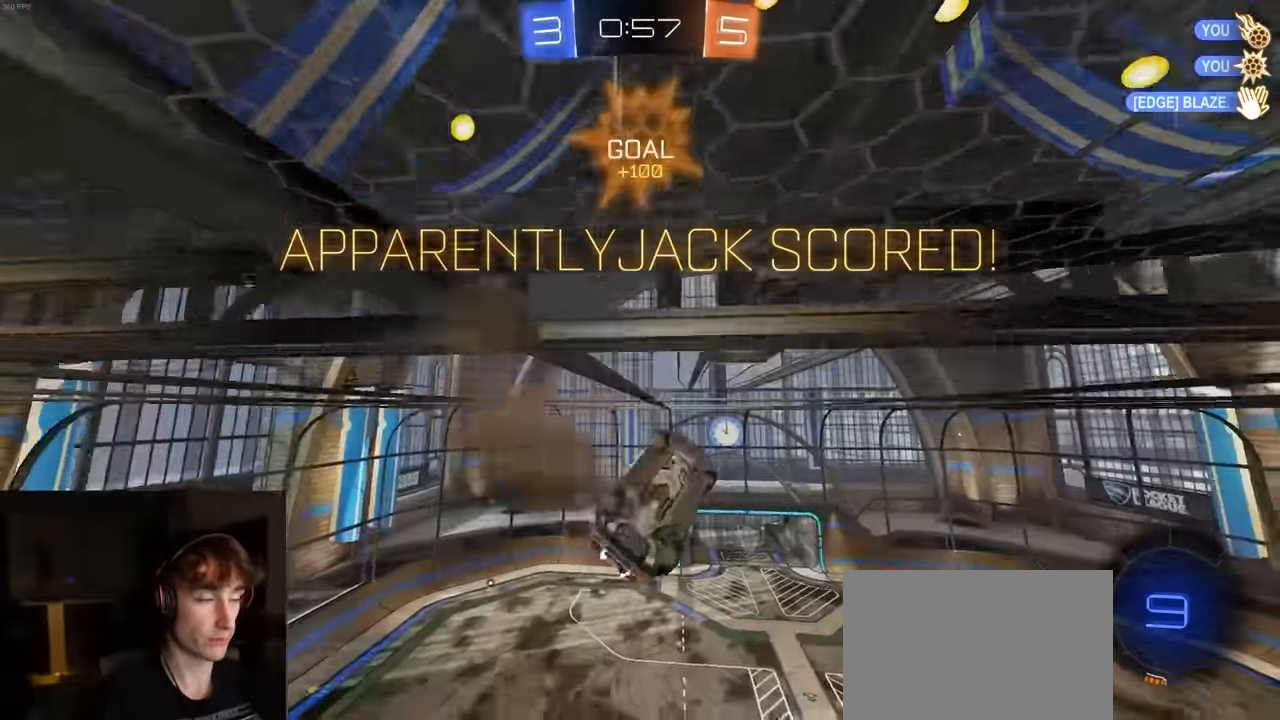
{"buttons": [], "left_stick": "center", "right_stick": "center", "events": [[33, "CROSS", "up"], [50, "R2", "up"], [200, "left_stick", "center"]]}
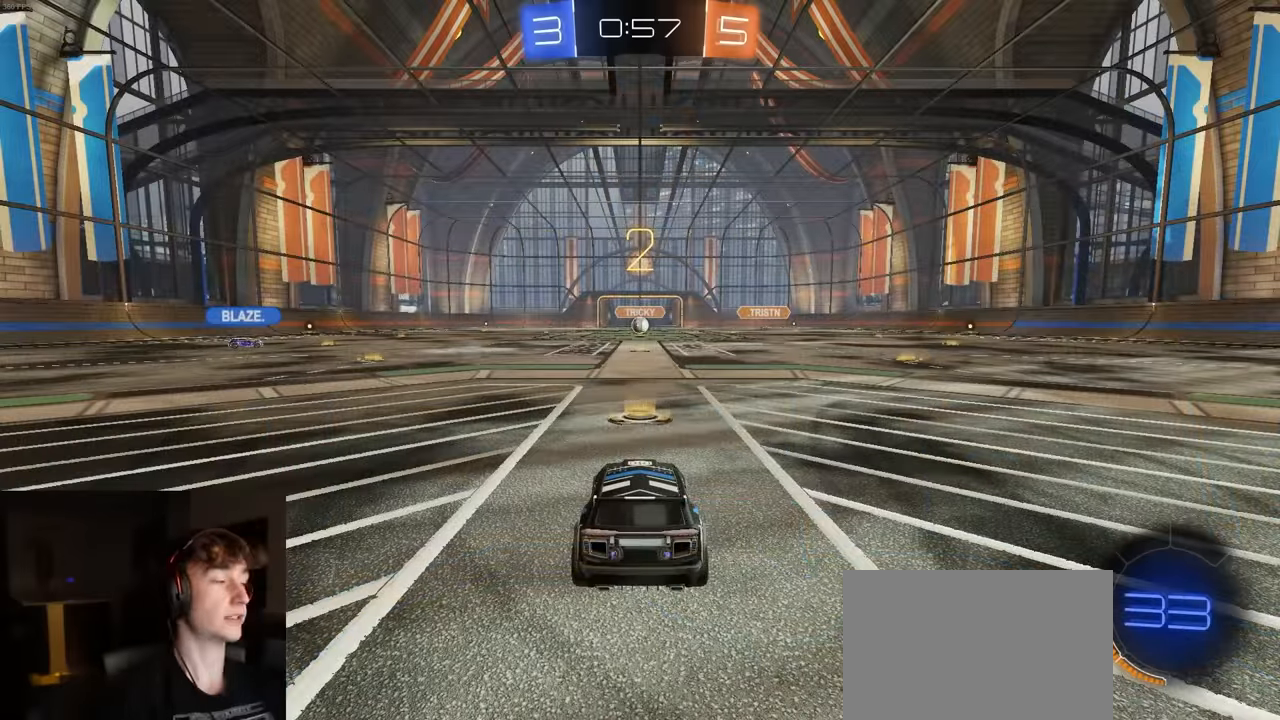
{"buttons": [], "left_stick": "center", "right_stick": "center", "events": []}
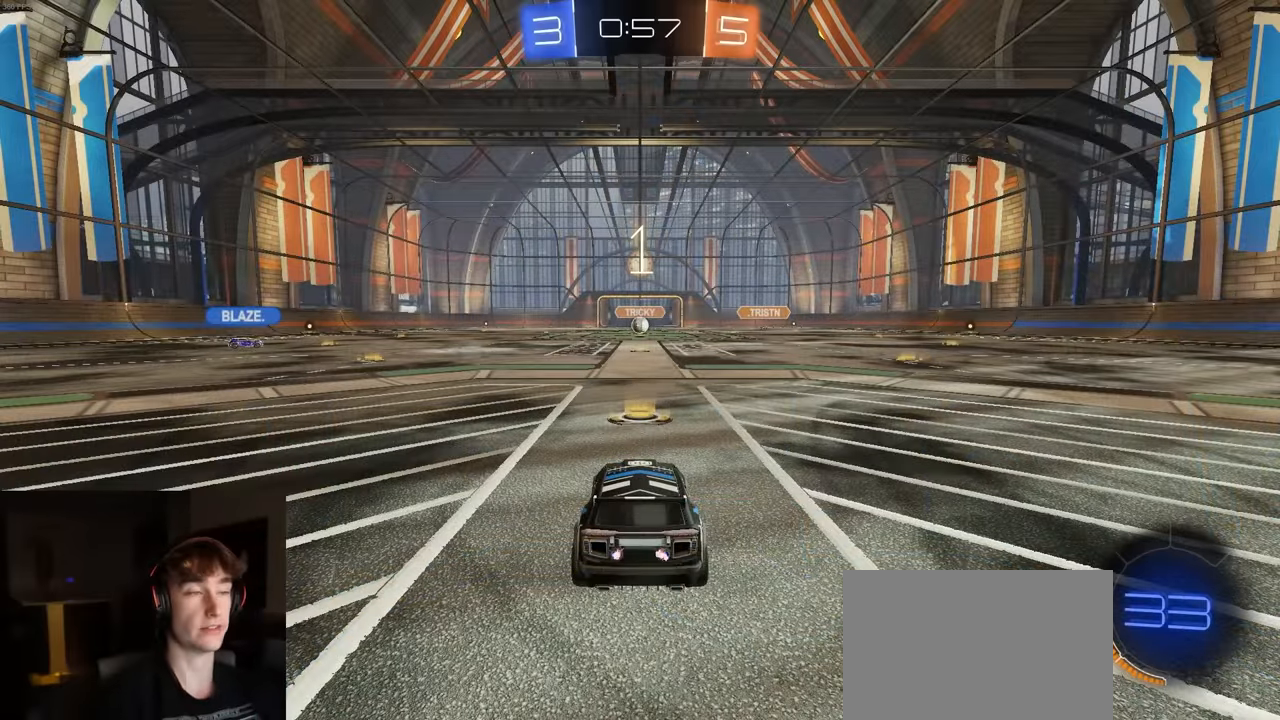
{"buttons": ["R1", "R2"], "left_stick": "center", "right_stick": "center", "events": [[183, "R1", "down"], [267, "TRIANGLE", "down"], [367, "R2", "down"], [417, "TRIANGLE", "up"]]}
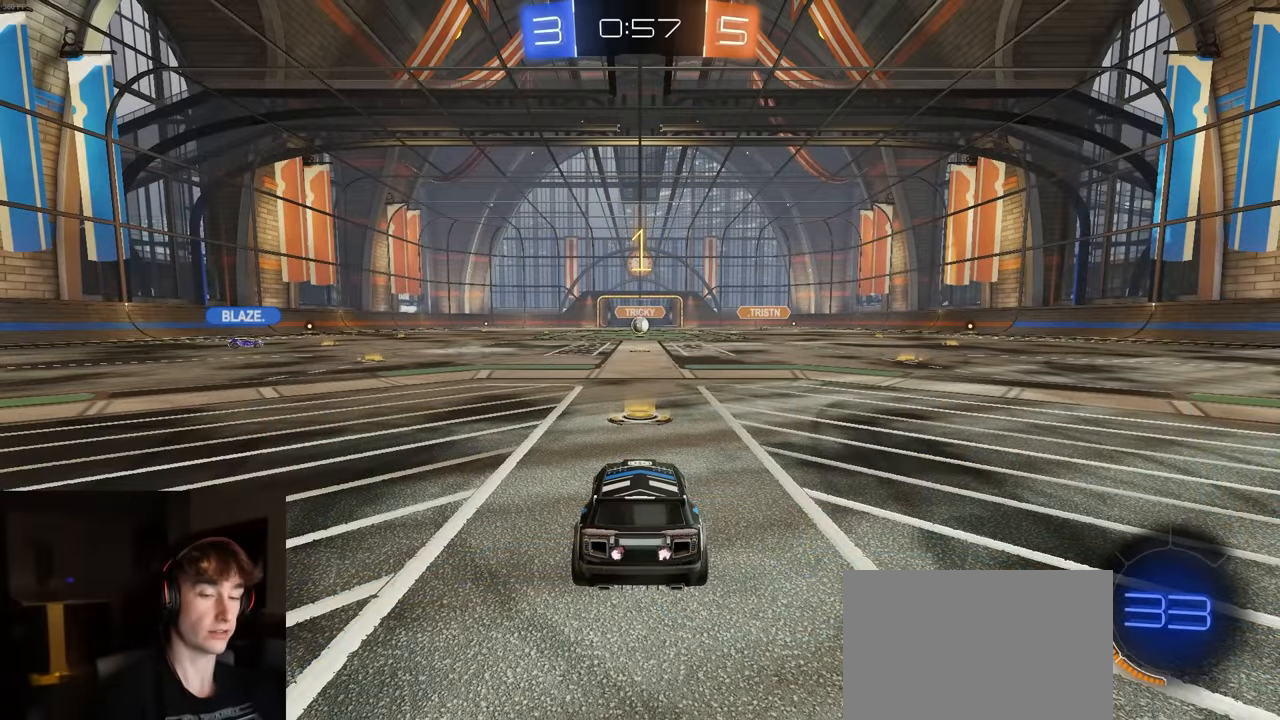
{"buttons": ["R1", "R2"], "left_stick": "center", "right_stick": "center", "events": []}
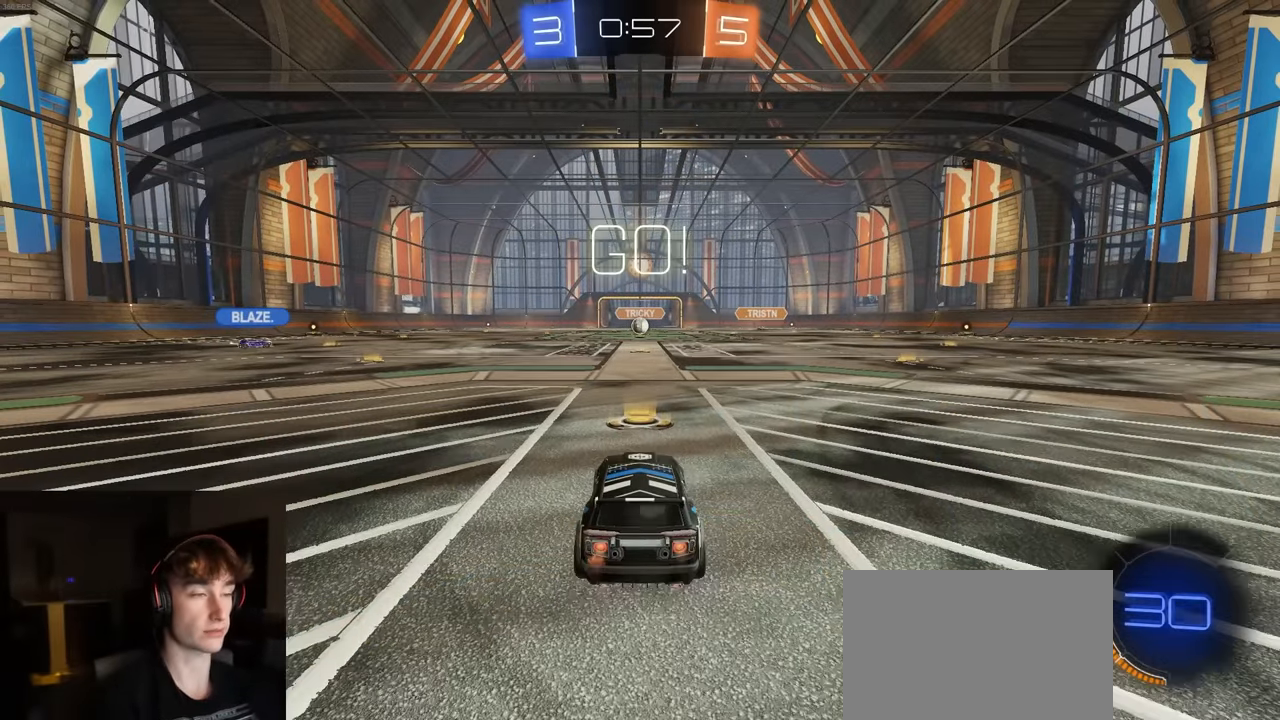
{"buttons": ["CROSS", "L1", "R1", "R2"], "left_stick": "down", "right_stick": "center", "events": [[217, "left_stick", "down-right"], [250, "CROSS", "down"], [283, "left_stick", "center"], [333, "CROSS", "up"], [333, "L1", "down"], [333, "left_stick", "up-left"], [350, "CROSS", "down"], [367, "L3", "down"], [400, "left_stick", "down"], [467, "L3", "up"]]}
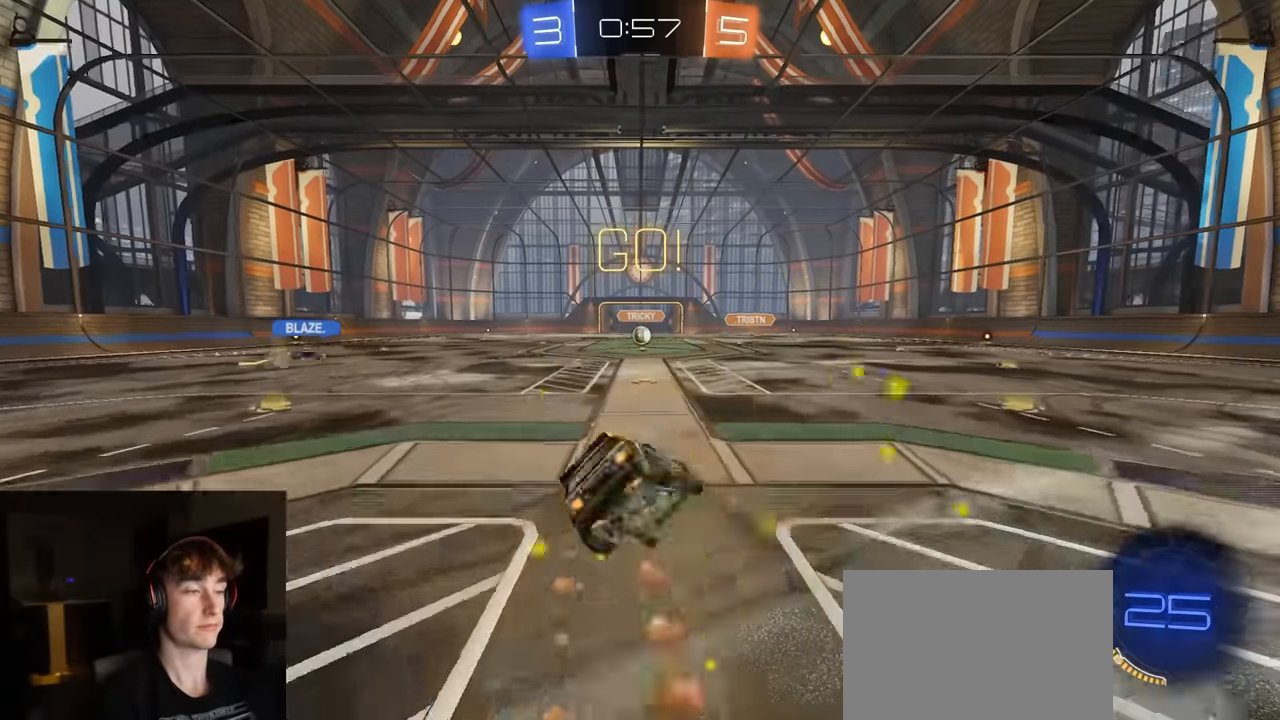
{"buttons": ["L1", "R1", "R2"], "left_stick": "down-left", "right_stick": "center", "events": [[117, "CROSS", "up"], [200, "left_stick", "down-left"]]}
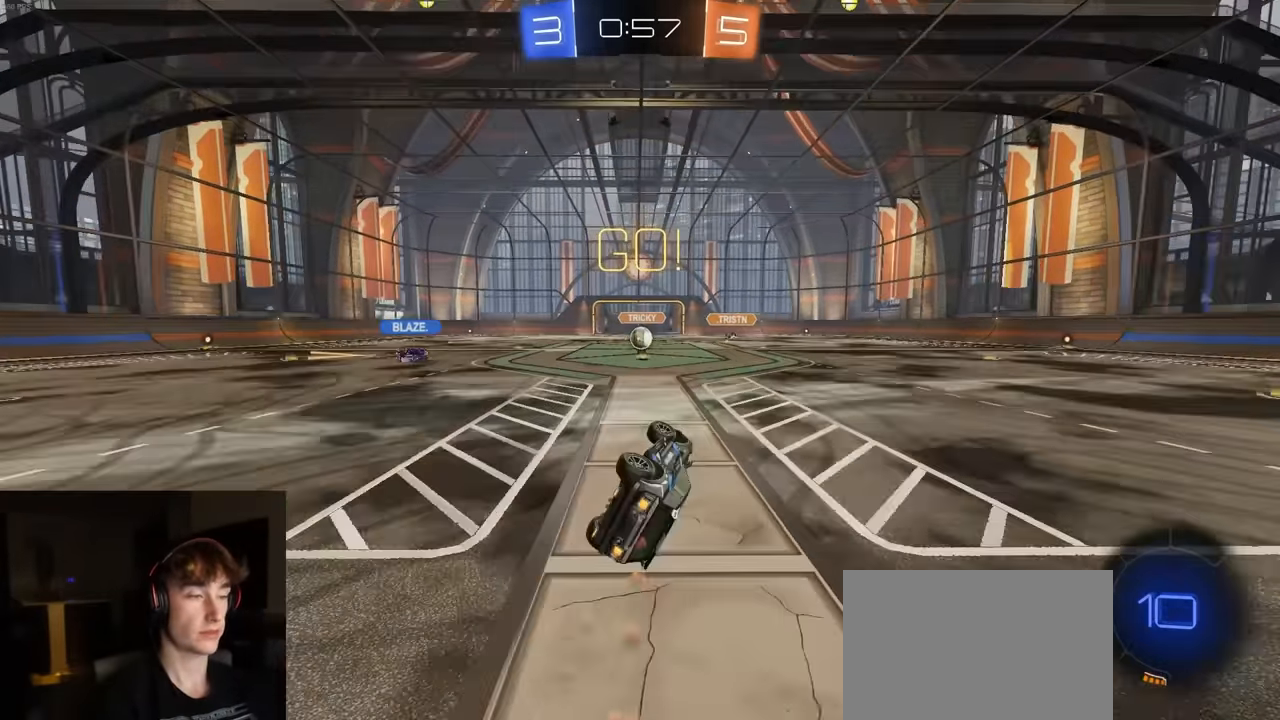
{"buttons": ["R2"], "left_stick": "center", "right_stick": "center", "events": [[150, "R1", "up"], [267, "L1", "up"], [267, "left_stick", "center"]]}
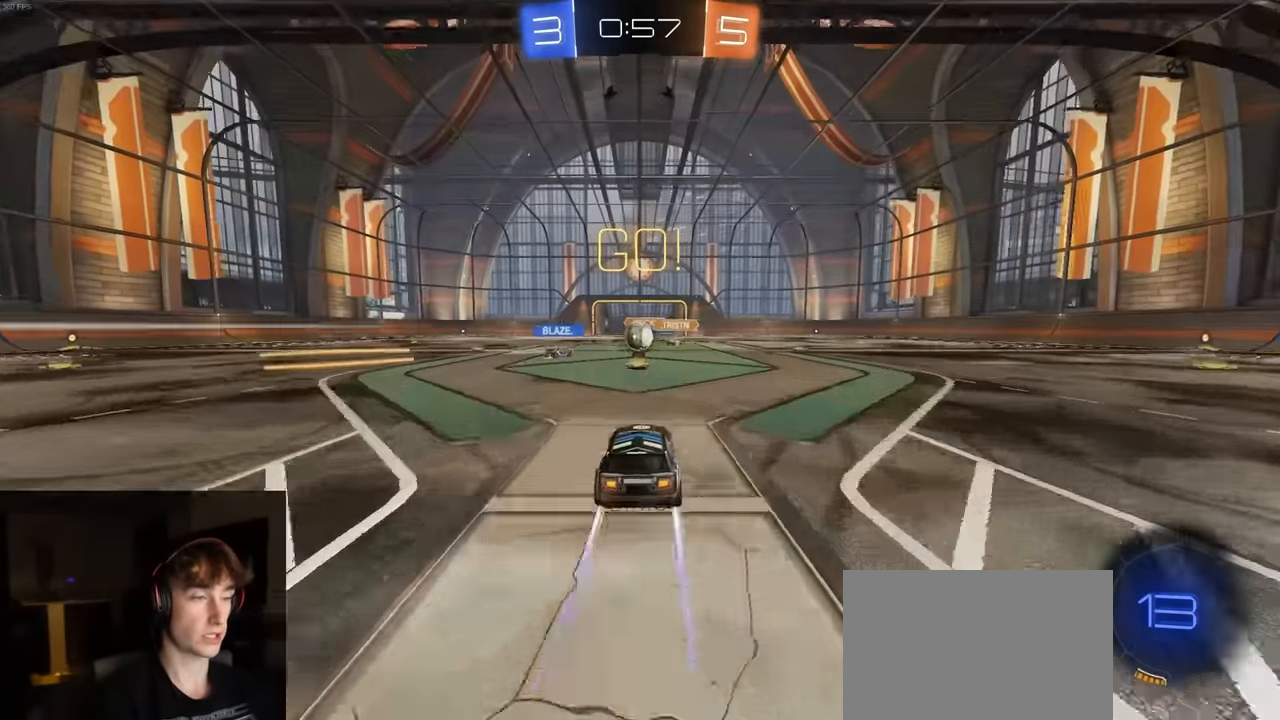
{"buttons": ["L1", "R1", "R2"], "left_stick": "right", "right_stick": "center", "events": [[350, "left_stick", "right"], [483, "L1", "down"], [483, "R1", "down"]]}
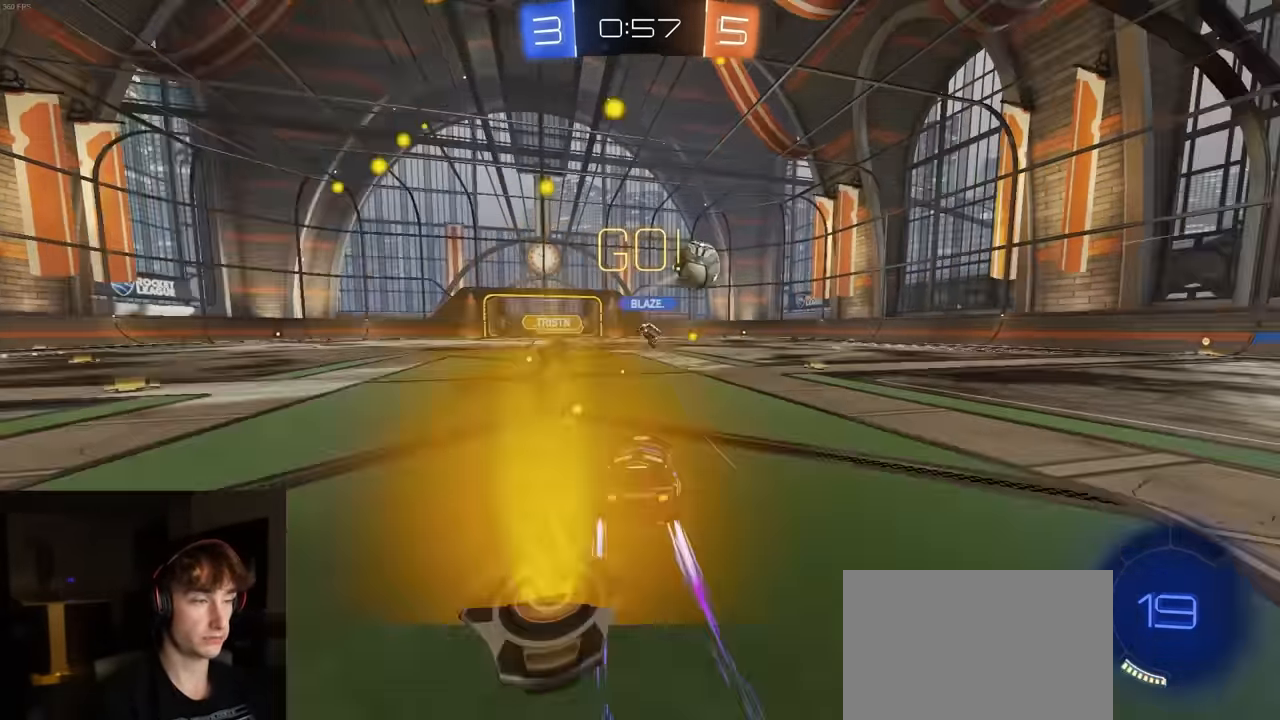
{"buttons": ["R2"], "left_stick": "left", "right_stick": "center", "events": [[67, "L1", "up"], [167, "TRIANGLE", "down"], [250, "R1", "up"], [267, "left_stick", "left"], [300, "TRIANGLE", "up"]]}
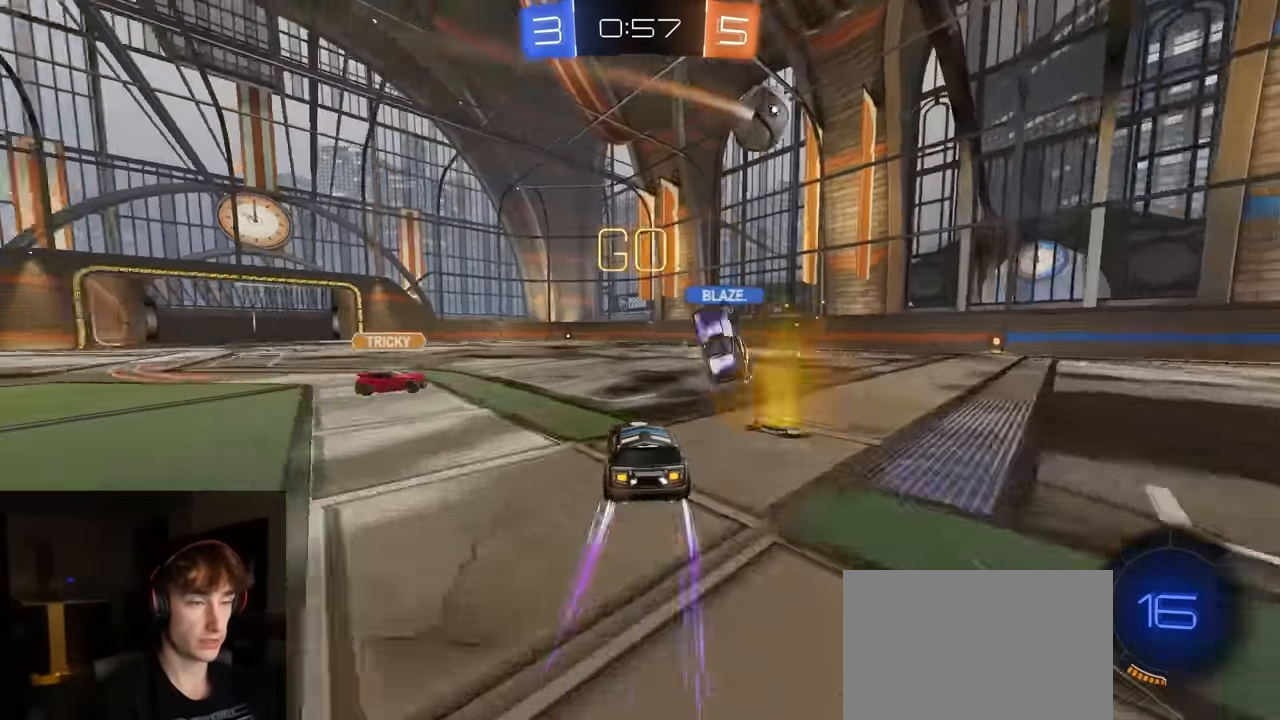
{"buttons": ["R1", "R2"], "left_stick": "right", "right_stick": "center", "events": [[17, "R1", "down"], [133, "left_stick", "right"]]}
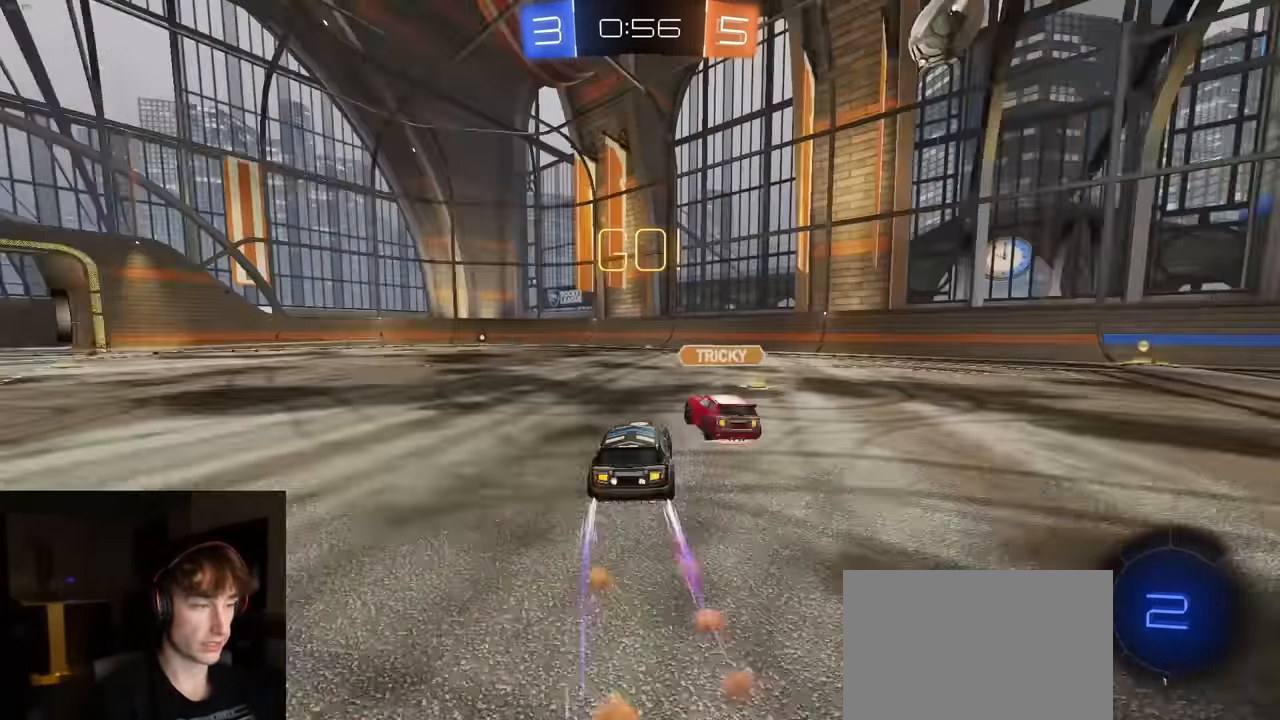
{"buttons": ["R2"], "left_stick": "left", "right_stick": "center", "events": [[117, "left_stick", "left"], [400, "R1", "up"]]}
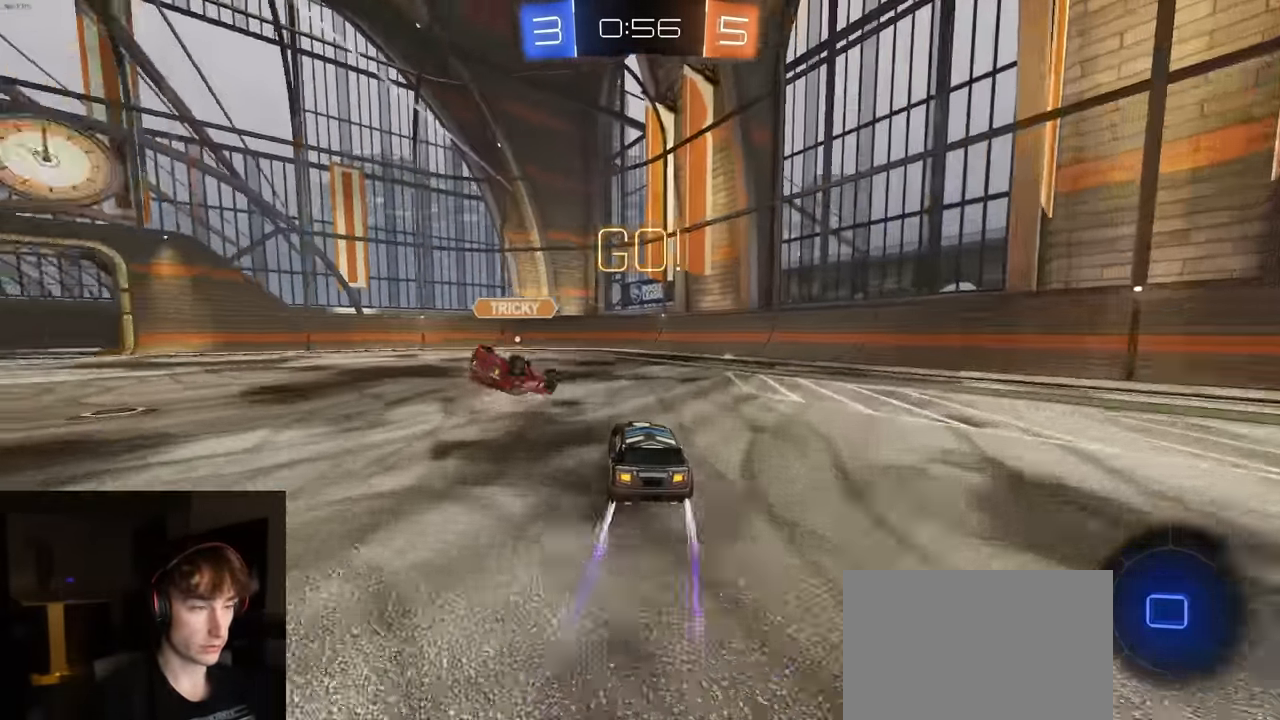
{"buttons": ["R1", "R2"], "left_stick": "center", "right_stick": "center", "events": [[67, "R1", "down"], [117, "left_stick", "center"]]}
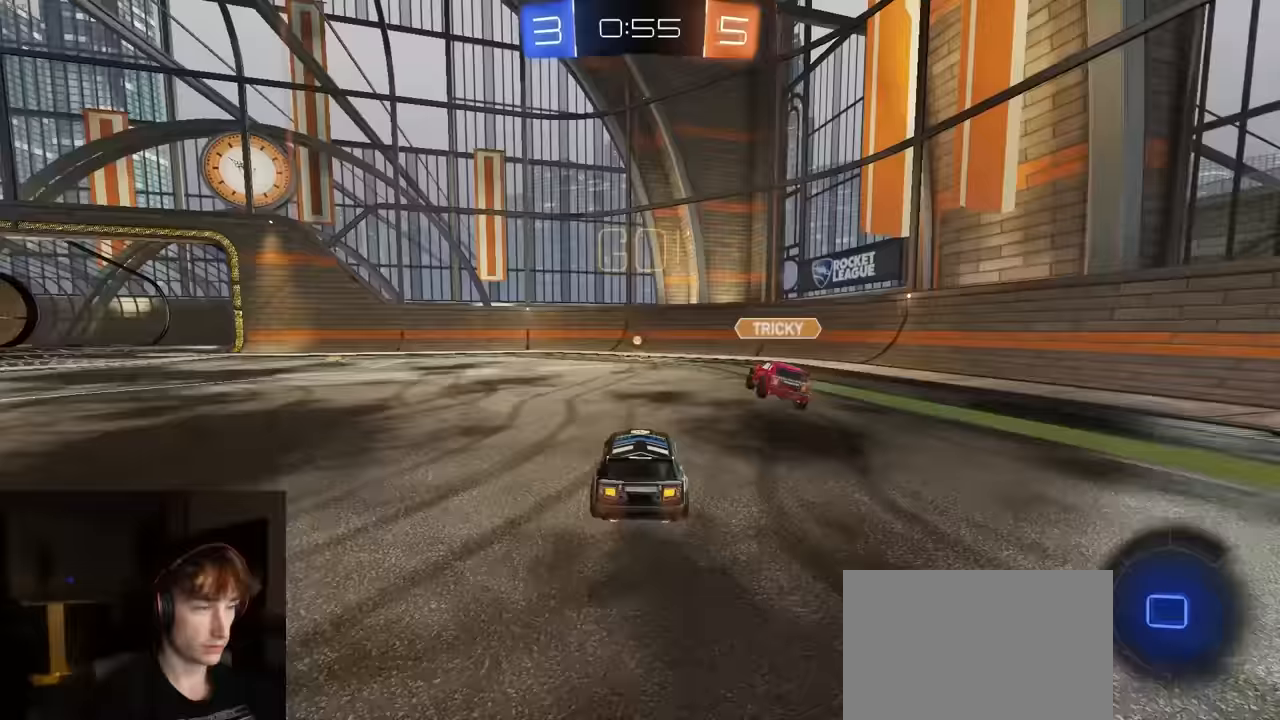
{"buttons": ["R1", "R2"], "left_stick": "left", "right_stick": "center", "events": [[433, "left_stick", "left"]]}
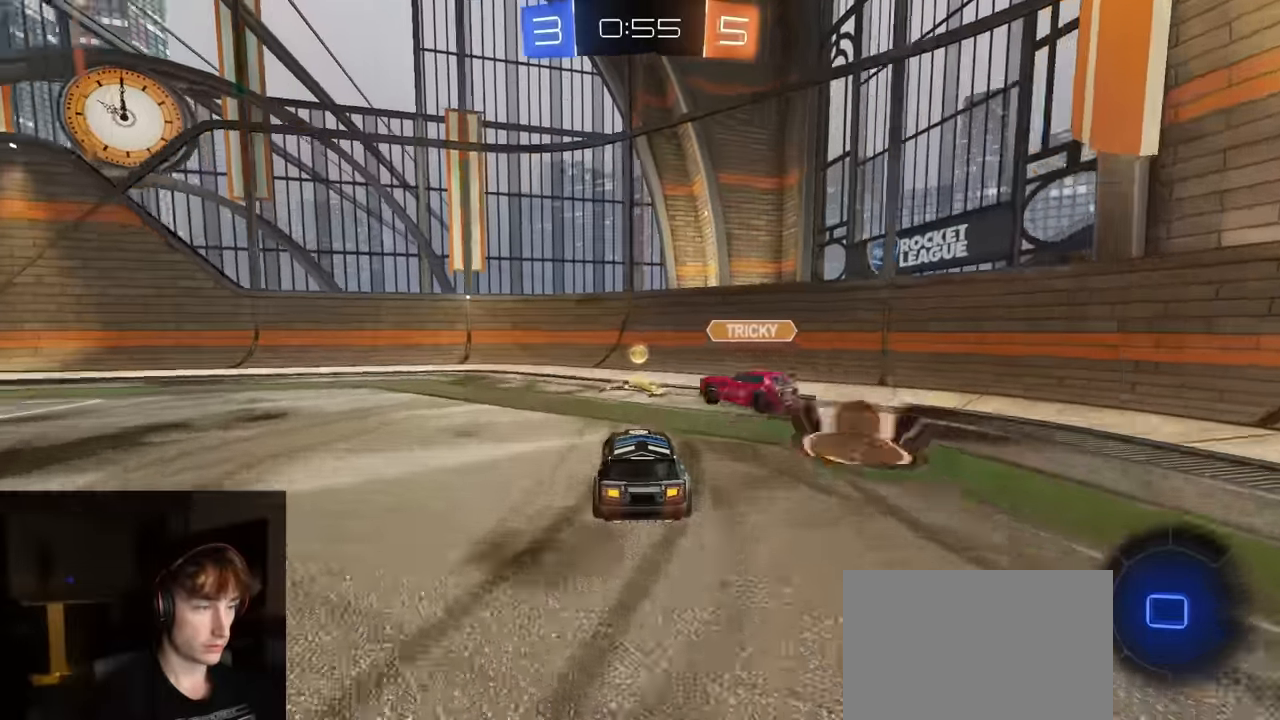
{"buttons": ["CROSS", "L1", "R2"], "left_stick": "down-right", "right_stick": "center", "events": [[100, "L1", "down"], [167, "L1", "up"], [217, "left_stick", "center"], [300, "R1", "up"], [300, "left_stick", "down-right"], [333, "CROSS", "down"], [350, "left_stick", "down"], [400, "L1", "down"], [467, "left_stick", "down-right"]]}
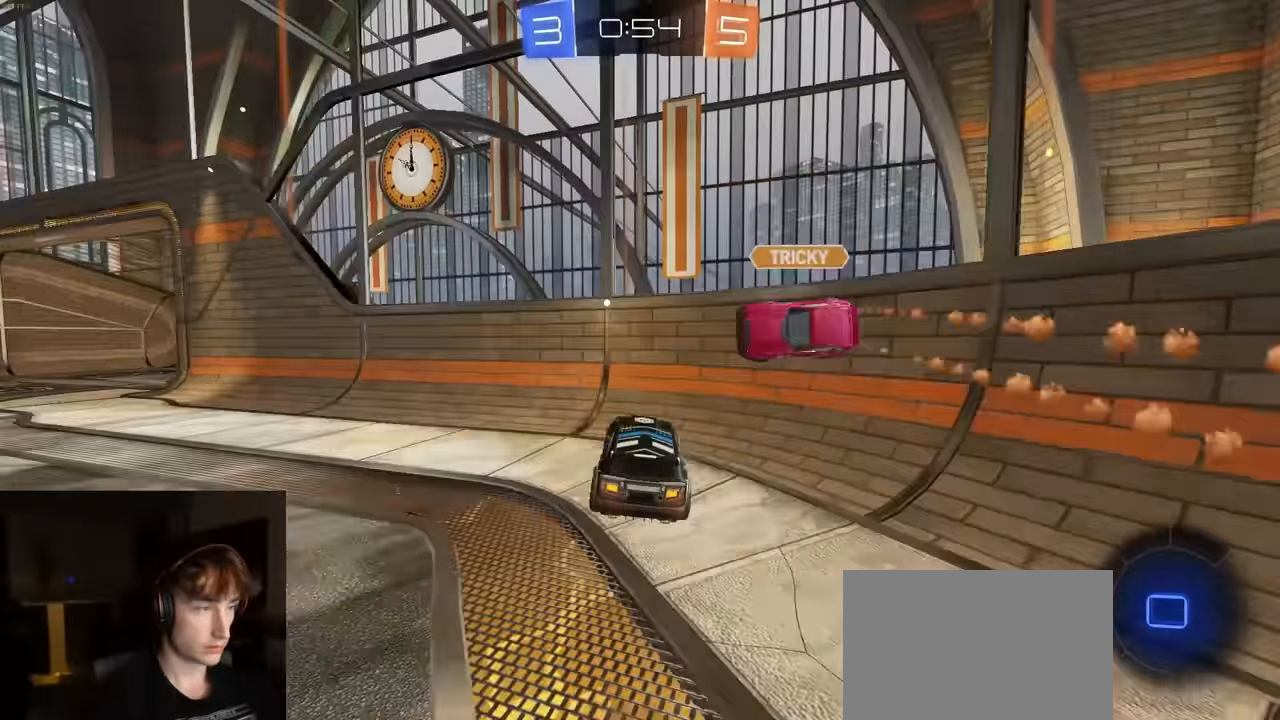
{"buttons": ["R2"], "left_stick": "down", "right_stick": "center", "events": [[100, "CROSS", "up"], [100, "L1", "up"], [117, "R1", "down"], [117, "left_stick", "up-right"], [200, "CROSS", "down"], [200, "L3", "down"], [217, "left_stick", "down-right"], [283, "CROSS", "up"], [283, "left_stick", "up-right"], [300, "TRIANGLE", "down"], [383, "TRIANGLE", "up"], [400, "left_stick", "down"], [483, "R1", "up"], [500, "L3", "up"]]}
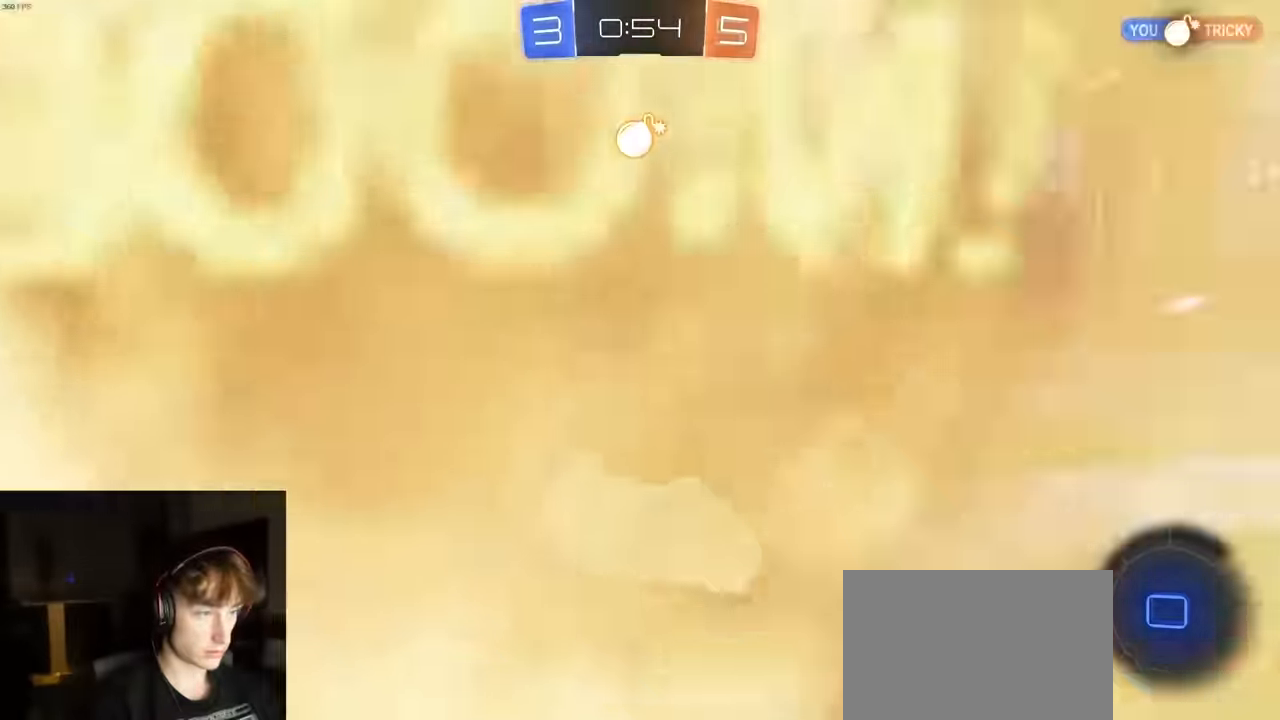
{"buttons": ["CIRCLE", "R2"], "left_stick": "down-left", "right_stick": "center", "events": [[200, "CIRCLE", "down"], [400, "left_stick", "down-left"]]}
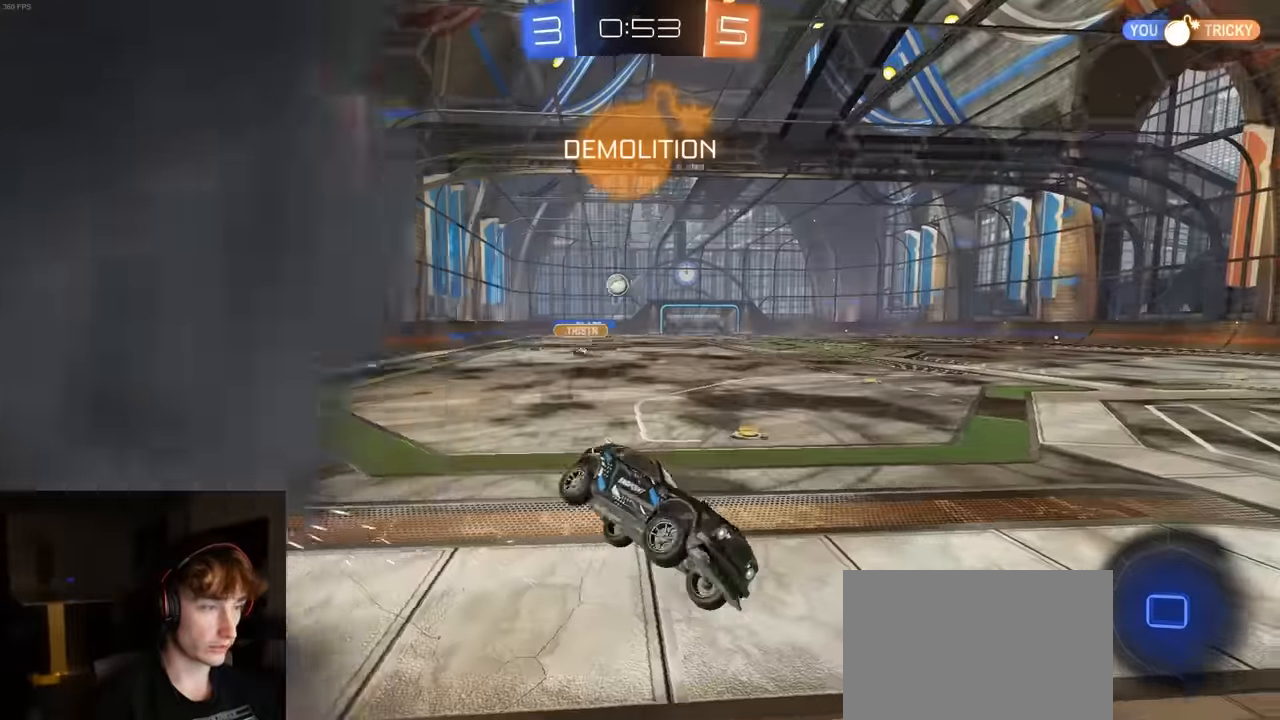
{"buttons": ["R2"], "left_stick": "center", "right_stick": "center", "events": [[33, "CIRCLE", "up"], [33, "R2", "up"], [233, "R2", "down"], [283, "left_stick", "center"], [350, "TRIANGLE", "down"], [467, "TRIANGLE", "up"]]}